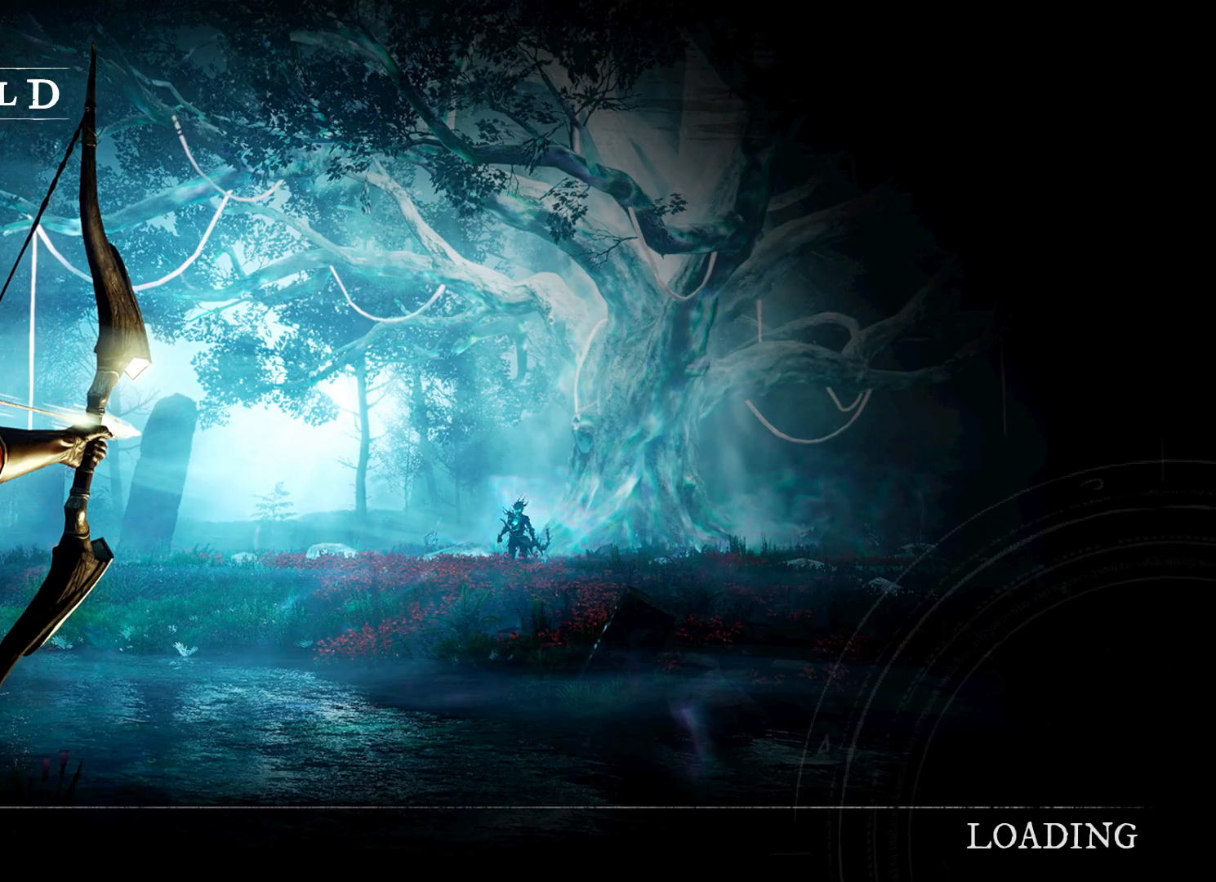
Gameplay with keyboard and mouse; each line is a JSON object with the keys and mouse buttons held at the frame after it. "events" lists presses ("down") and releases ("up") of "a", "ctrl", "d", "e", "f", "q", "r", "s", "shift", "space", "tab", "w", "mouse_left", "mouse_wheel", "mouse_right", "mouse_mb4" and "mouse_mb5" between this image and that frame as [ms after this image, input, new state], when the widget could be followed in between. "mouse_left", "mouse_wheel", "mouse_right", "mouse_mb4", "mouse_mb5" = the "left", "wheel", "right", "mb4", "mb5" buttons of the "mouse" list. No other keys are recorded. "wheel" means that the mouse wheel is clicked or scrolled. Mouse movement is not recorded.
{"keys": [], "mouse": [], "events": []}
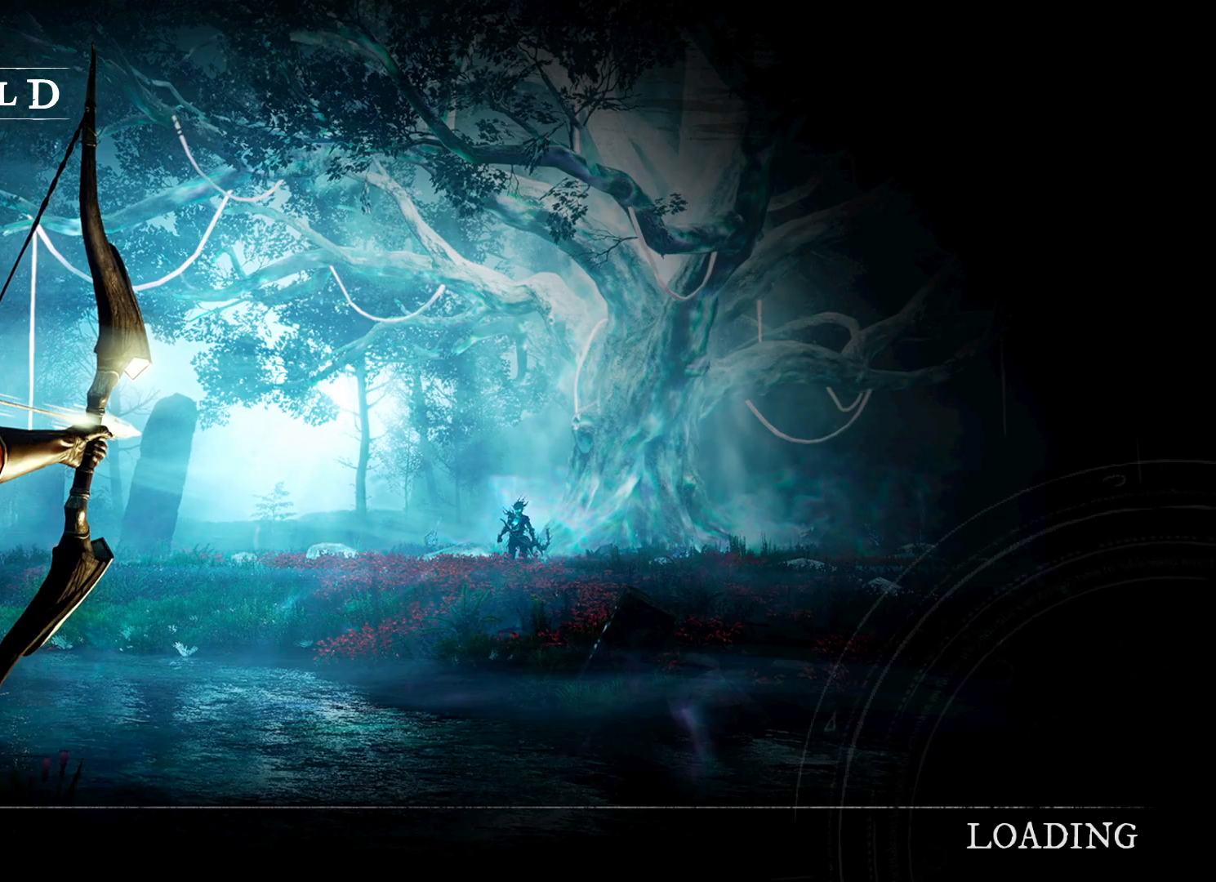
{"keys": [], "mouse": [], "events": []}
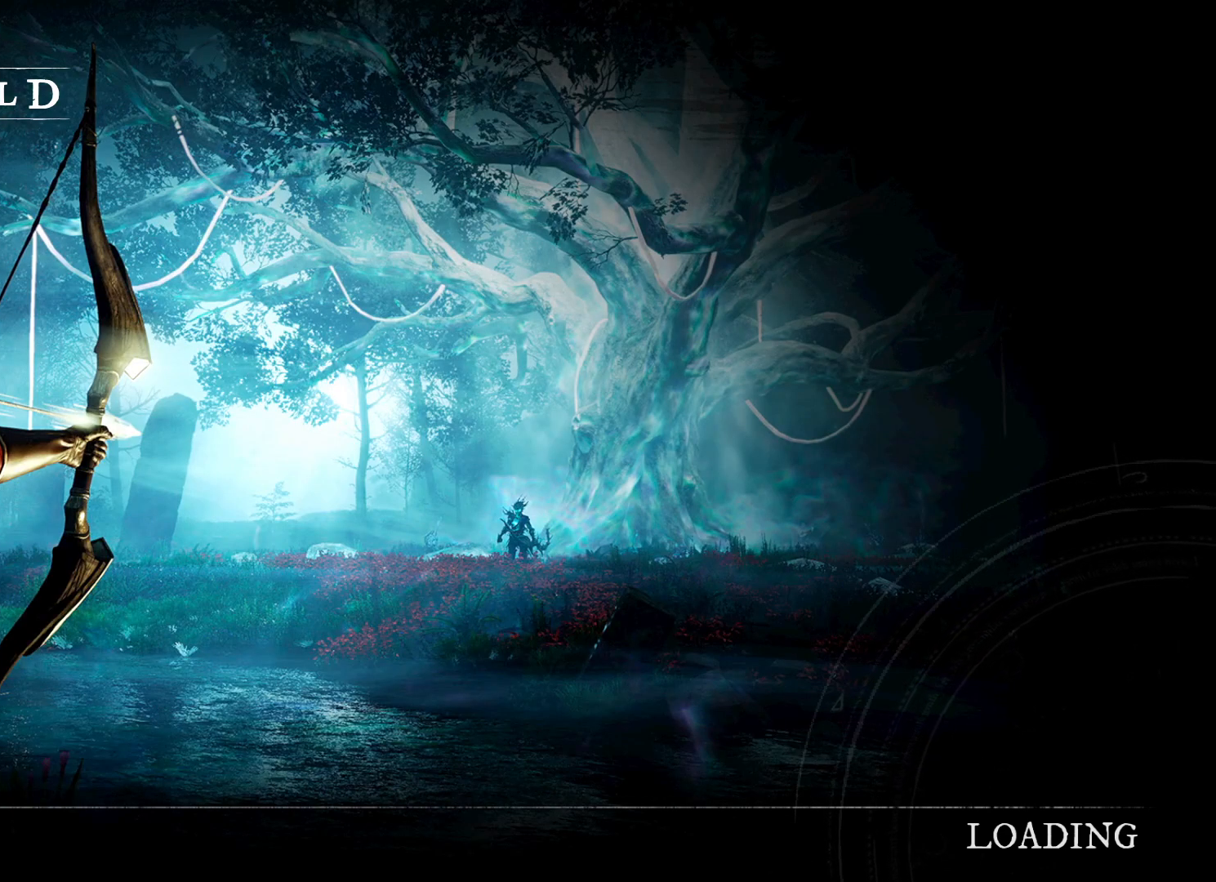
{"keys": [], "mouse": [], "events": []}
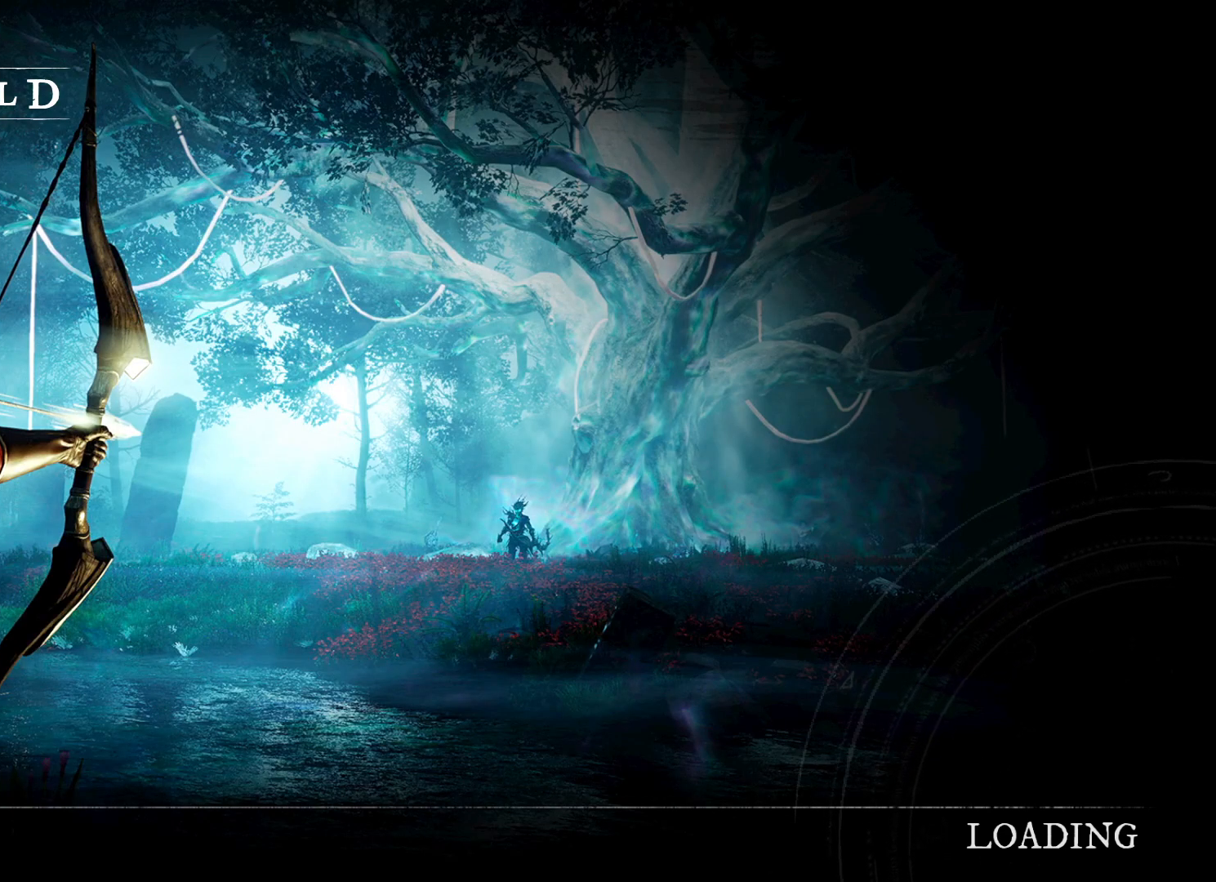
{"keys": [], "mouse": [], "events": []}
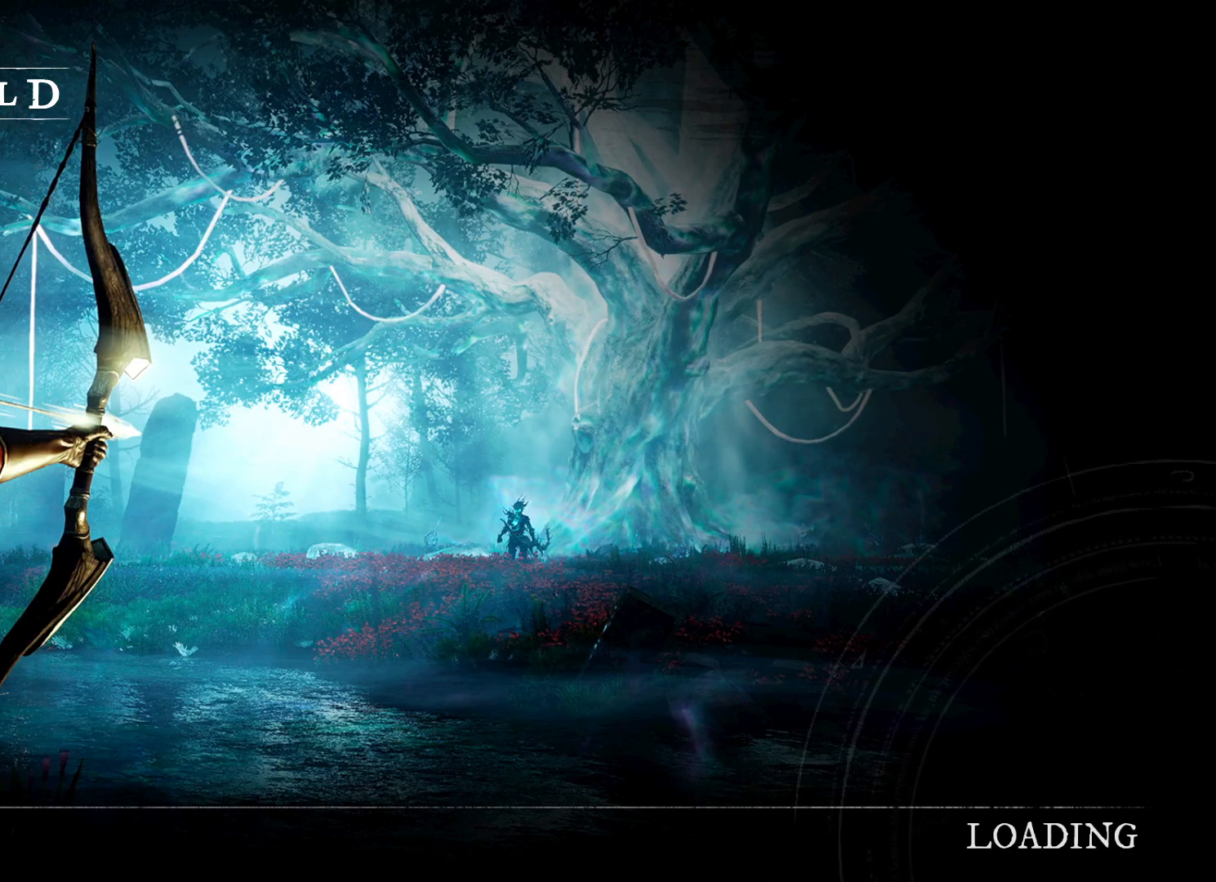
{"keys": [], "mouse": [], "events": []}
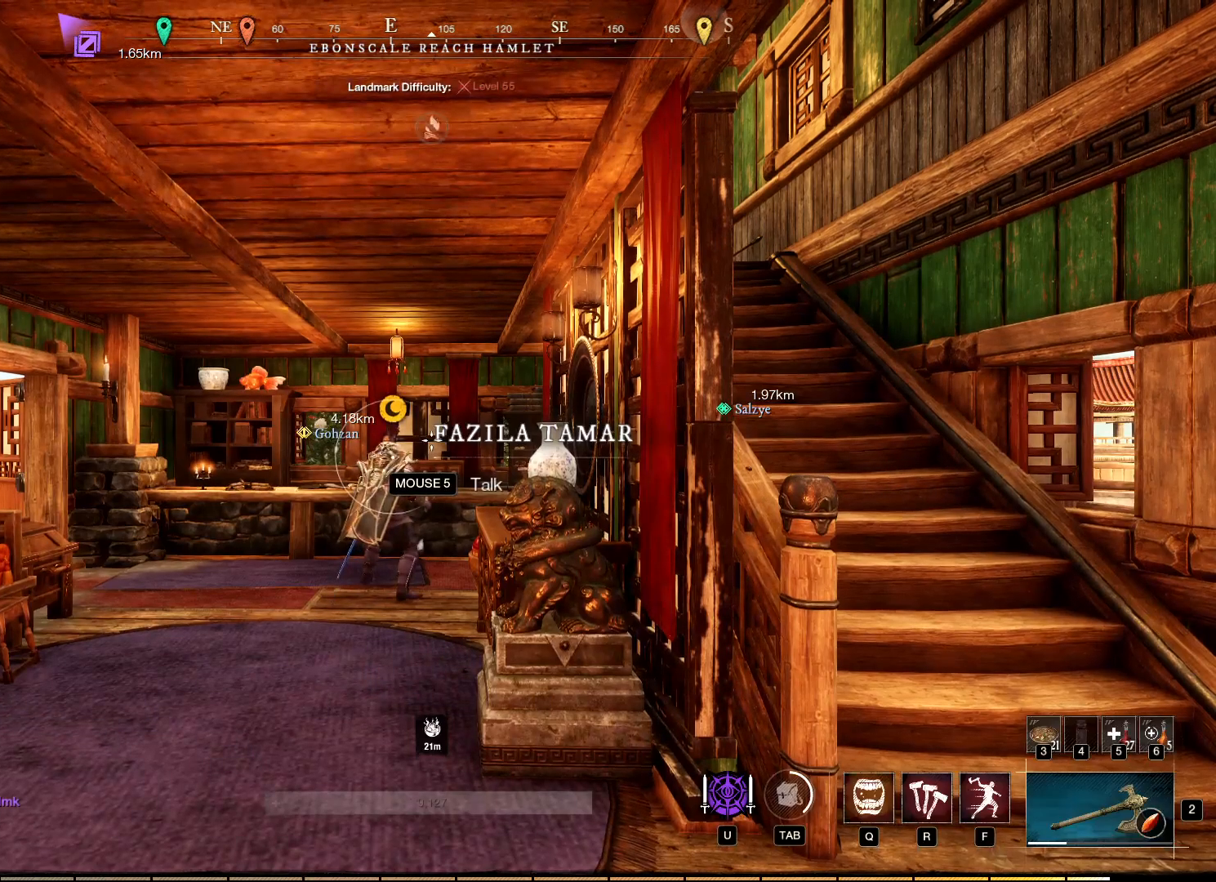
{"keys": [], "mouse": [], "events": []}
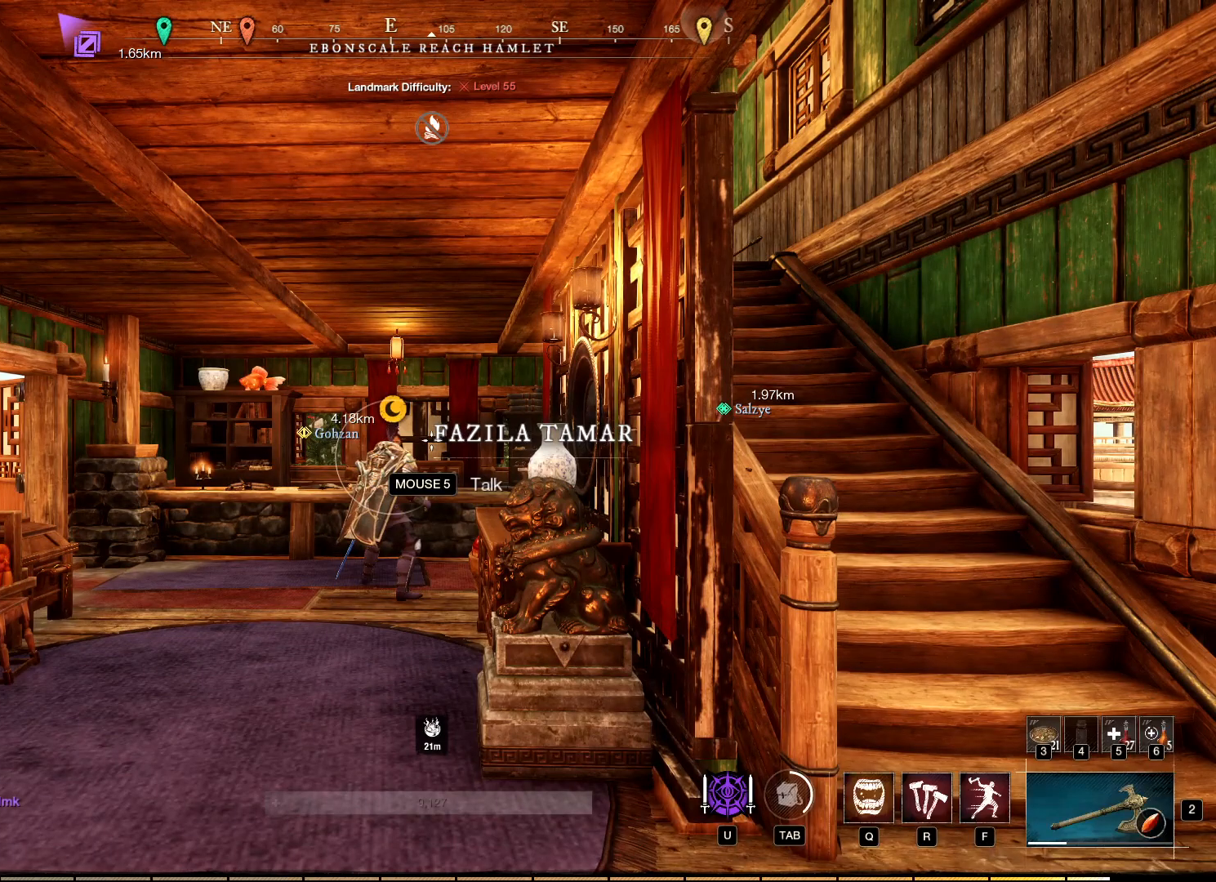
{"keys": [], "mouse": [], "events": []}
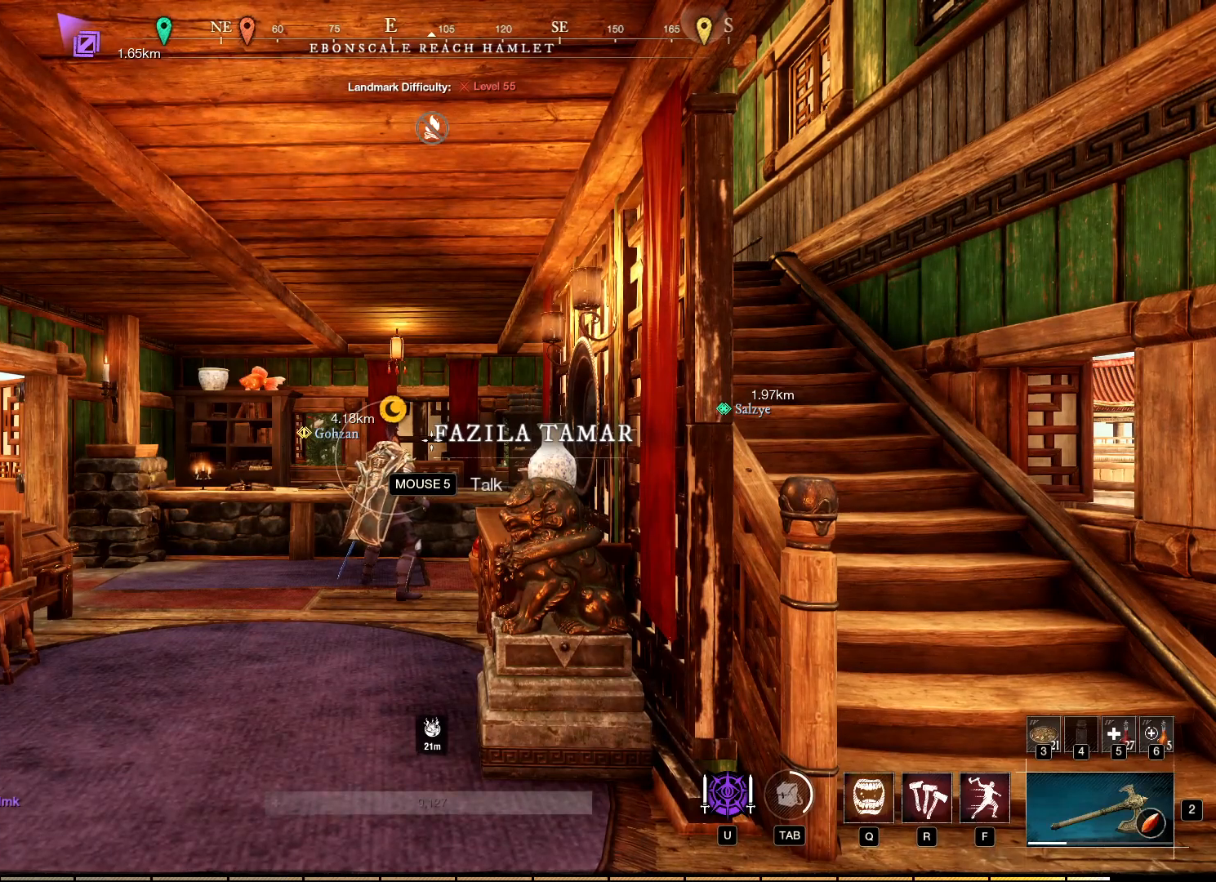
{"keys": [], "mouse": ["left"], "events": [[434, "mouse_left", "down"]]}